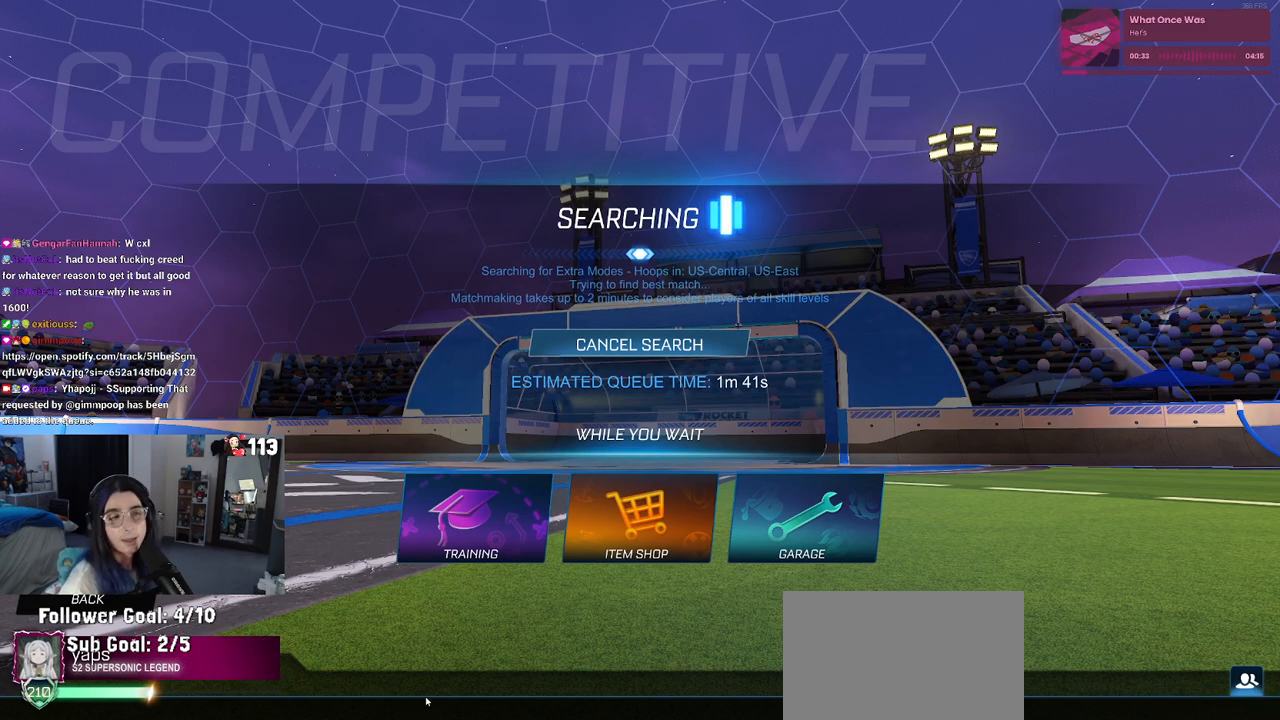
Gameplay with a controller (PlayStation layout); each line is a JSON object with the inputs held at the frame after it. "events" lists button and stick changes between this image and that frame as [ms after this image, input, new state], when the widget could be followed in between. Not read: R2.
{"buttons": [], "left_stick": "center", "right_stick": "center", "events": [[417, "DPAD_DOWN", "down"], [500, "DPAD_DOWN", "up"]]}
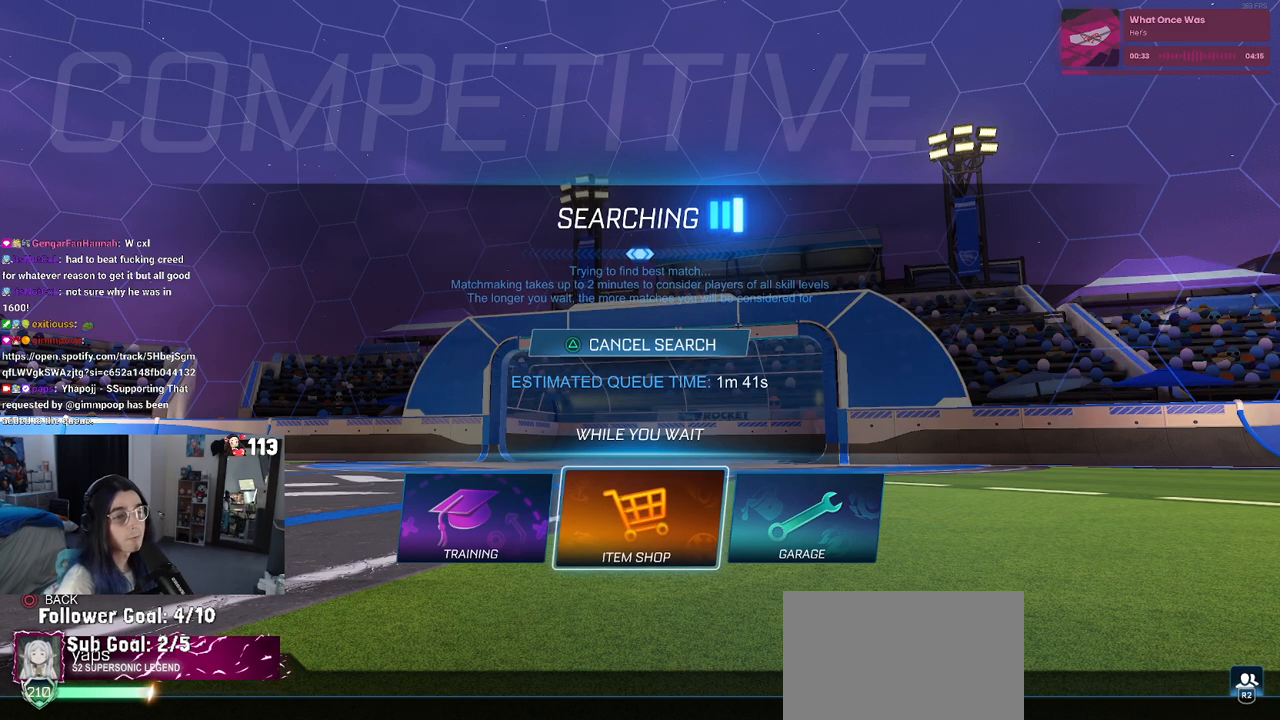
{"buttons": ["DPAD_LEFT"], "left_stick": "center", "right_stick": "center", "events": [[417, "DPAD_LEFT", "down"]]}
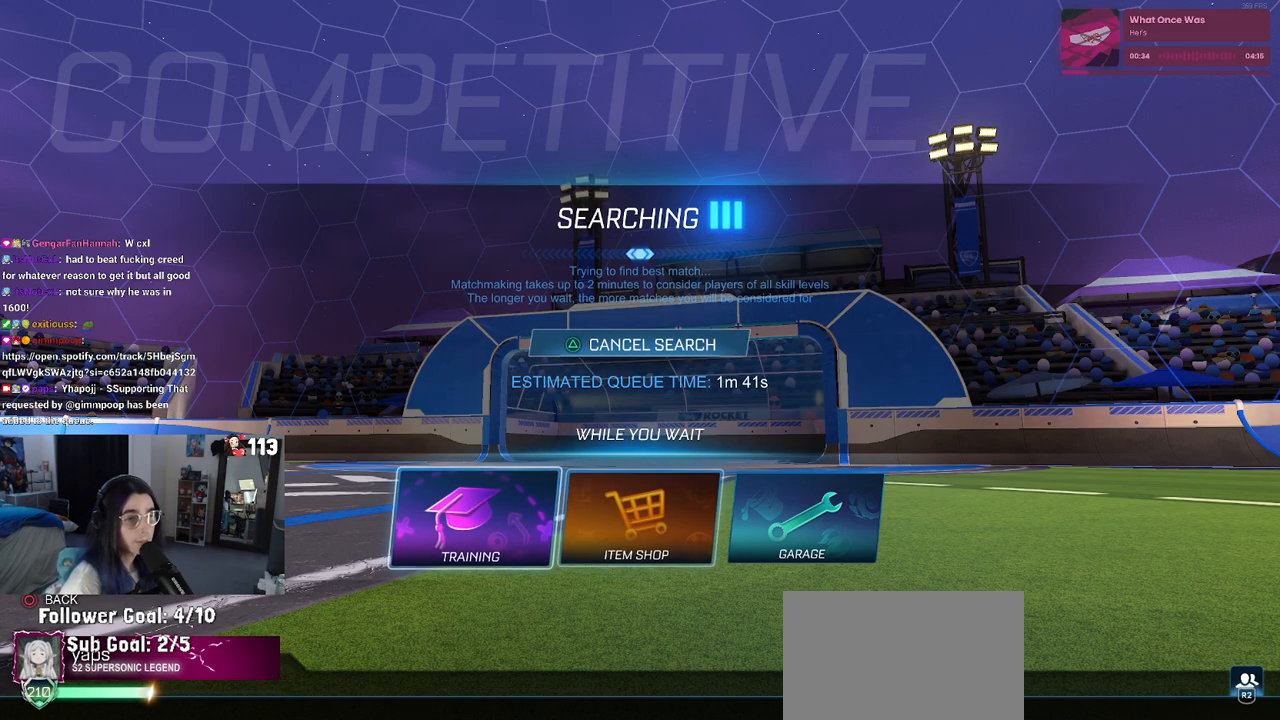
{"buttons": [], "left_stick": "center", "right_stick": "center", "events": [[17, "DPAD_LEFT", "up"], [183, "CROSS", "down"], [317, "CROSS", "up"], [350, "CROSS", "down"], [483, "CROSS", "up"]]}
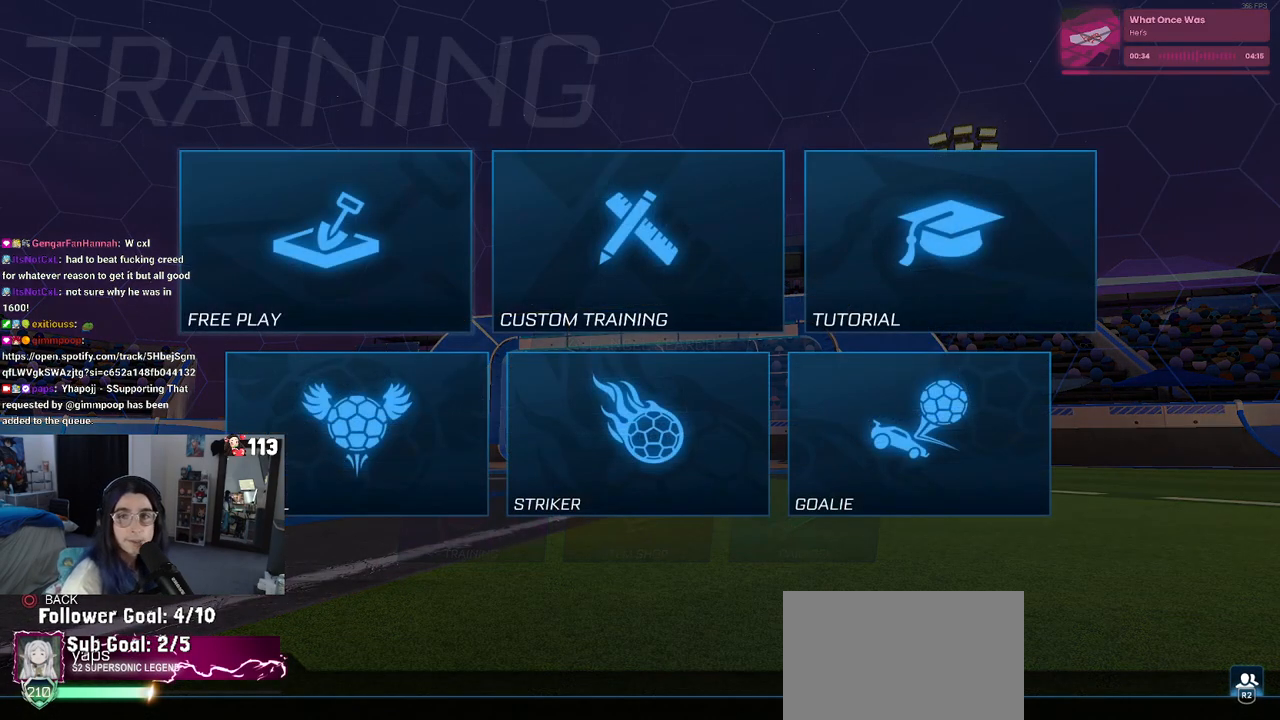
{"buttons": [], "left_stick": "center", "right_stick": "center", "events": [[83, "CROSS", "down"], [200, "CROSS", "up"], [283, "CROSS", "down"], [467, "CROSS", "up"]]}
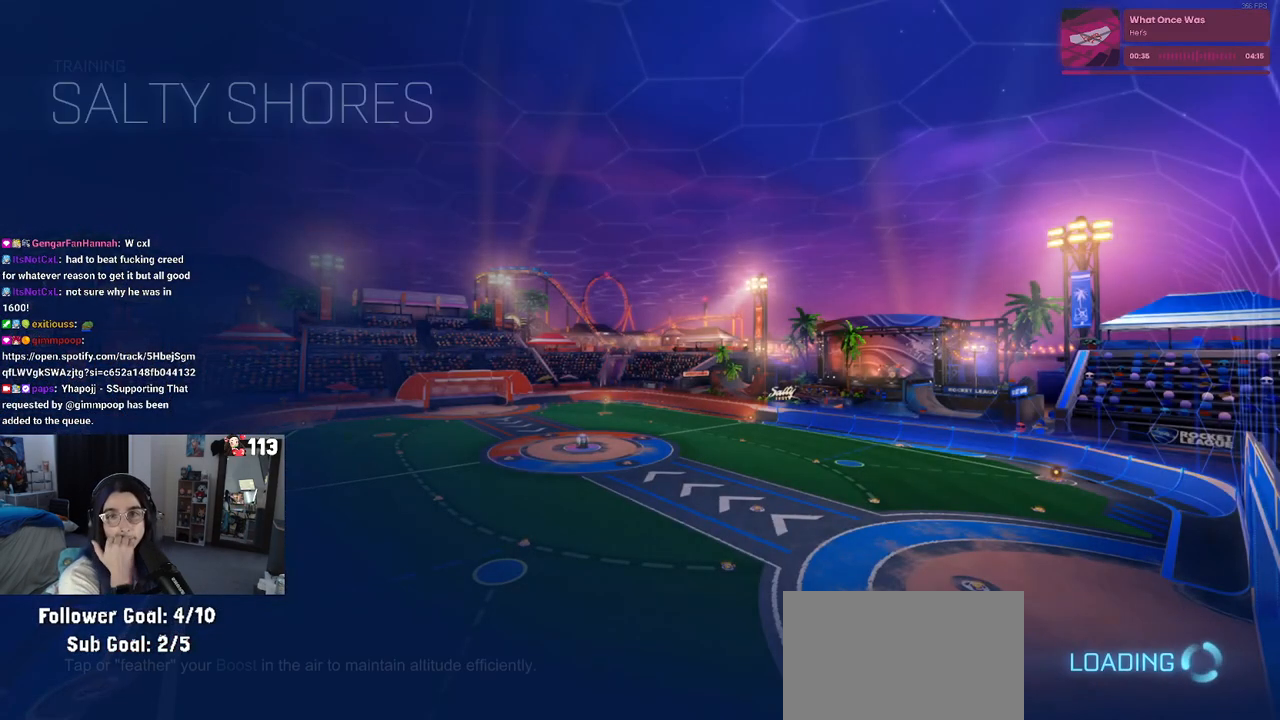
{"buttons": [], "left_stick": "center", "right_stick": "center", "events": []}
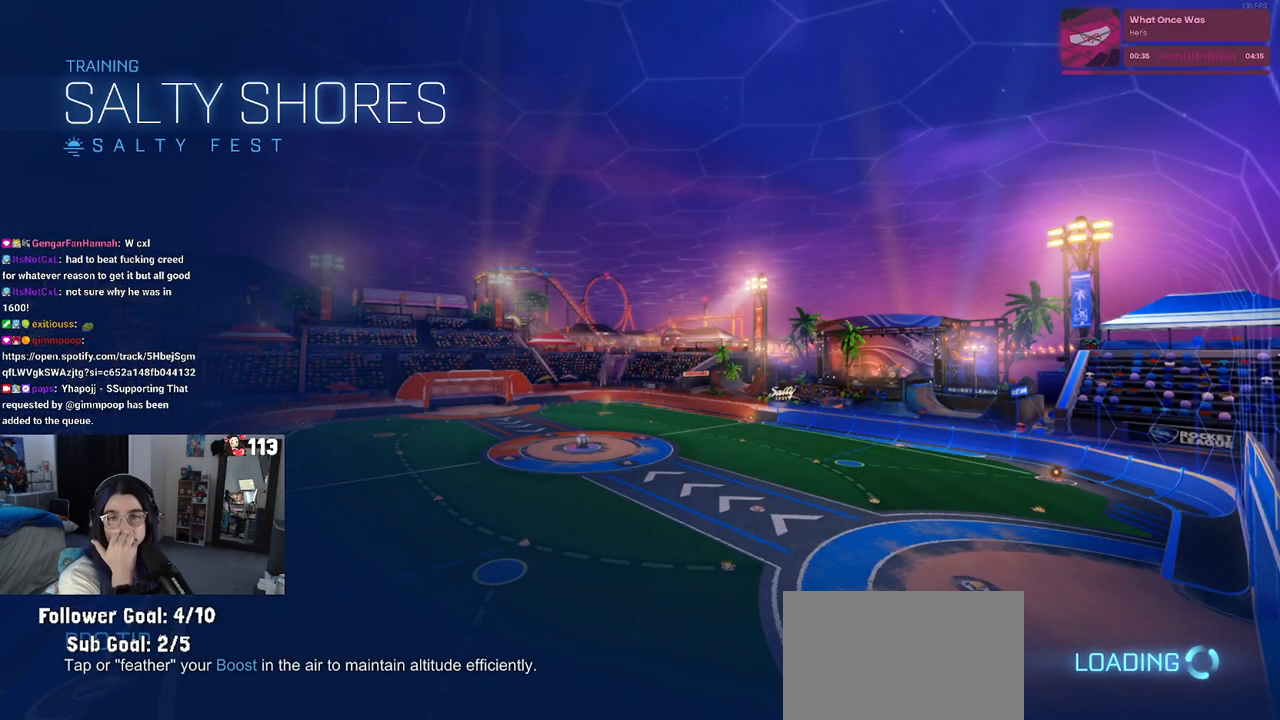
{"buttons": [], "left_stick": "center", "right_stick": "center", "events": []}
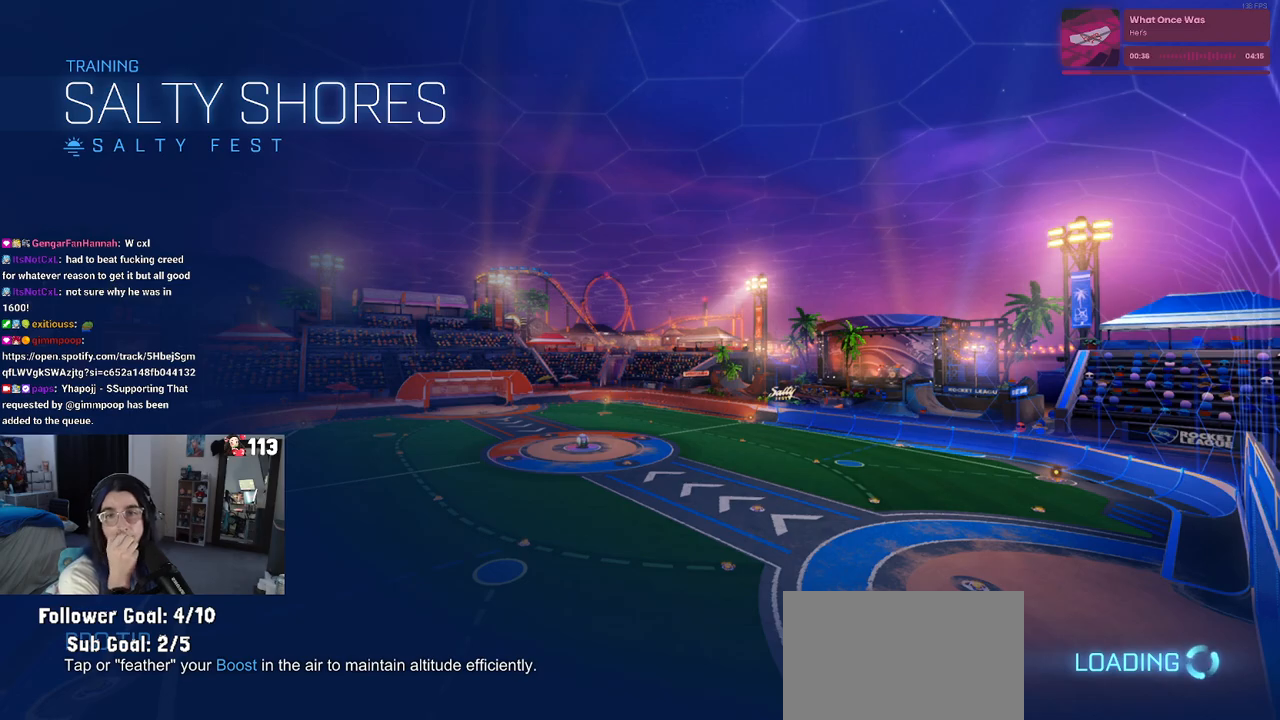
{"buttons": [], "left_stick": "center", "right_stick": "center", "events": []}
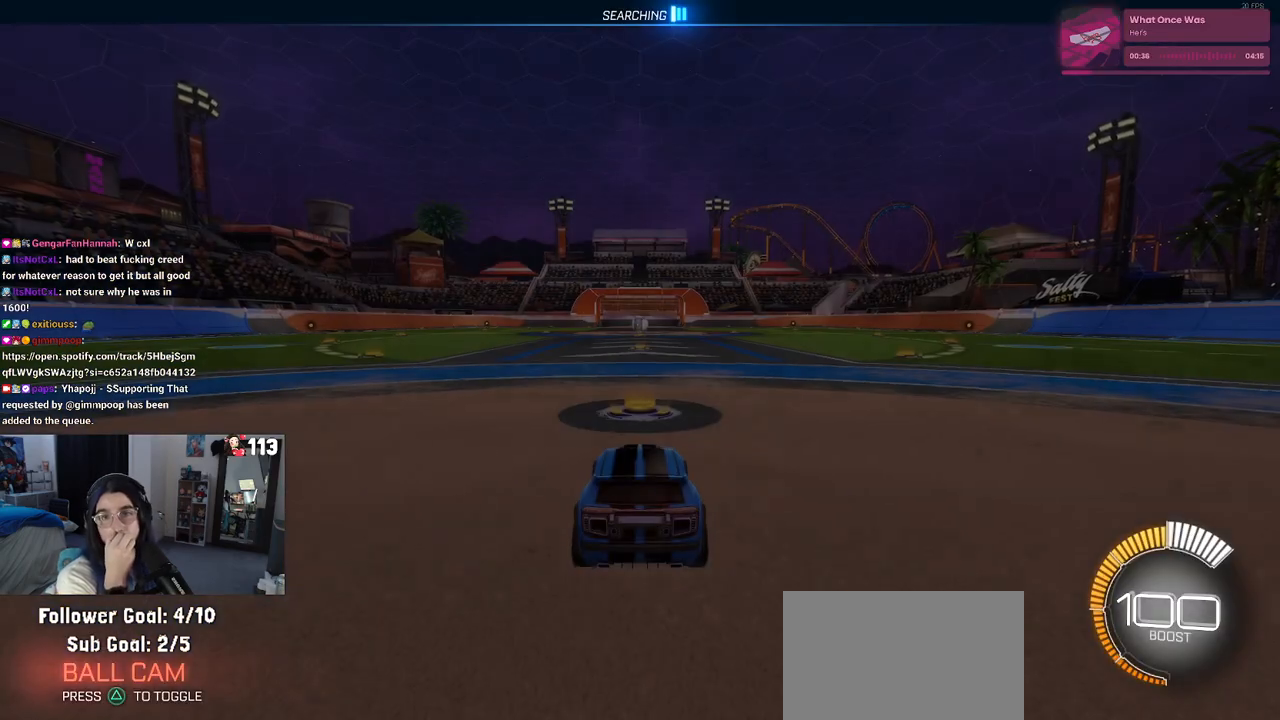
{"buttons": [], "left_stick": "center", "right_stick": "center", "events": []}
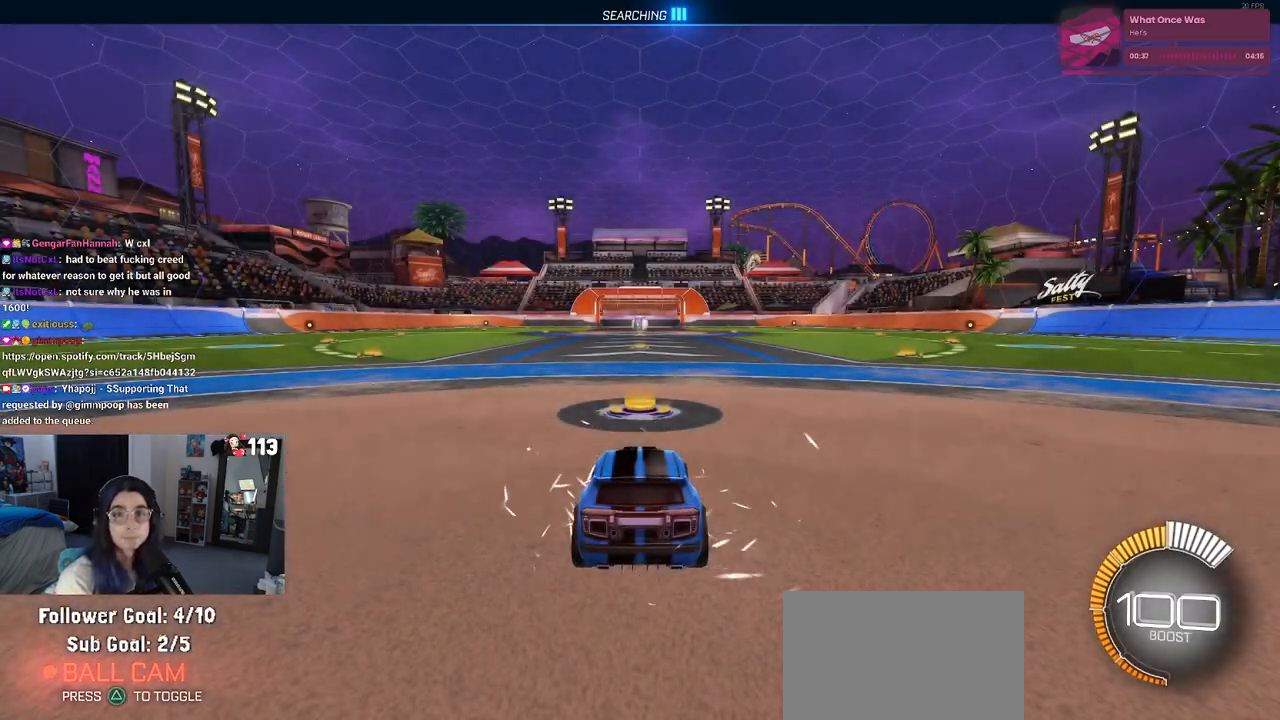
{"buttons": [], "left_stick": "center", "right_stick": "center", "events": []}
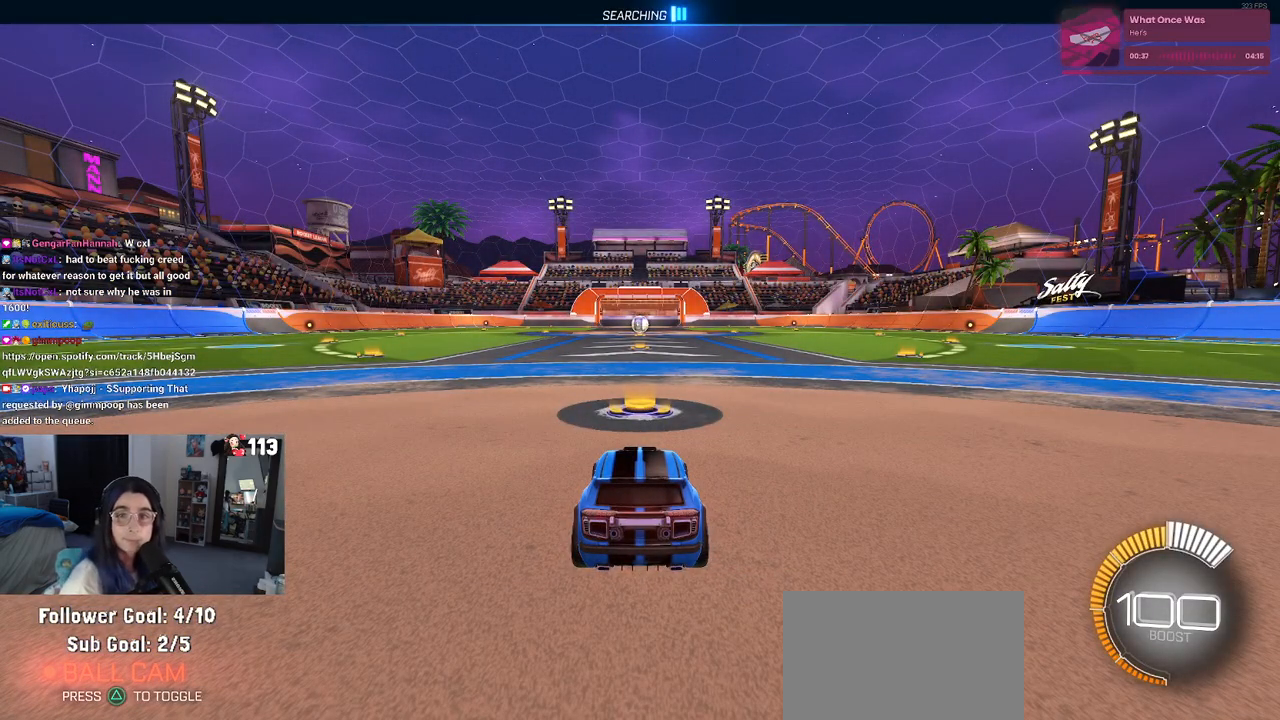
{"buttons": [], "left_stick": "center", "right_stick": "center", "events": []}
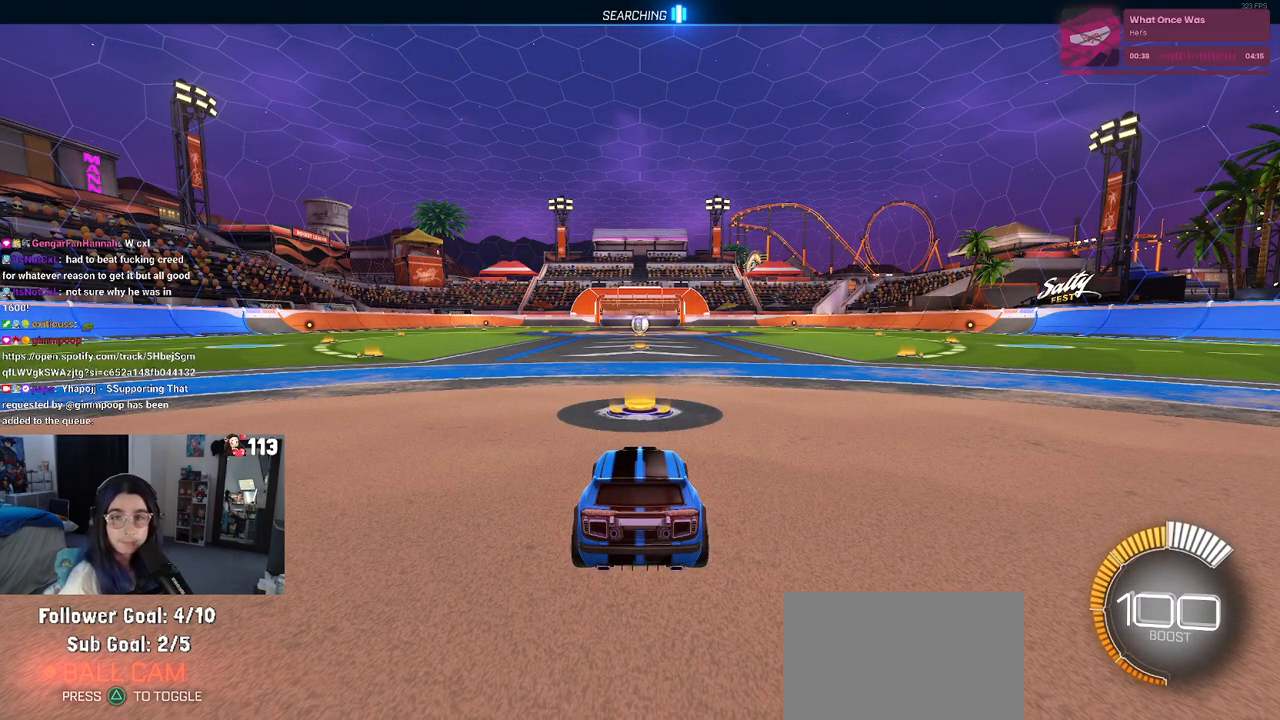
{"buttons": [], "left_stick": "center", "right_stick": "center", "events": []}
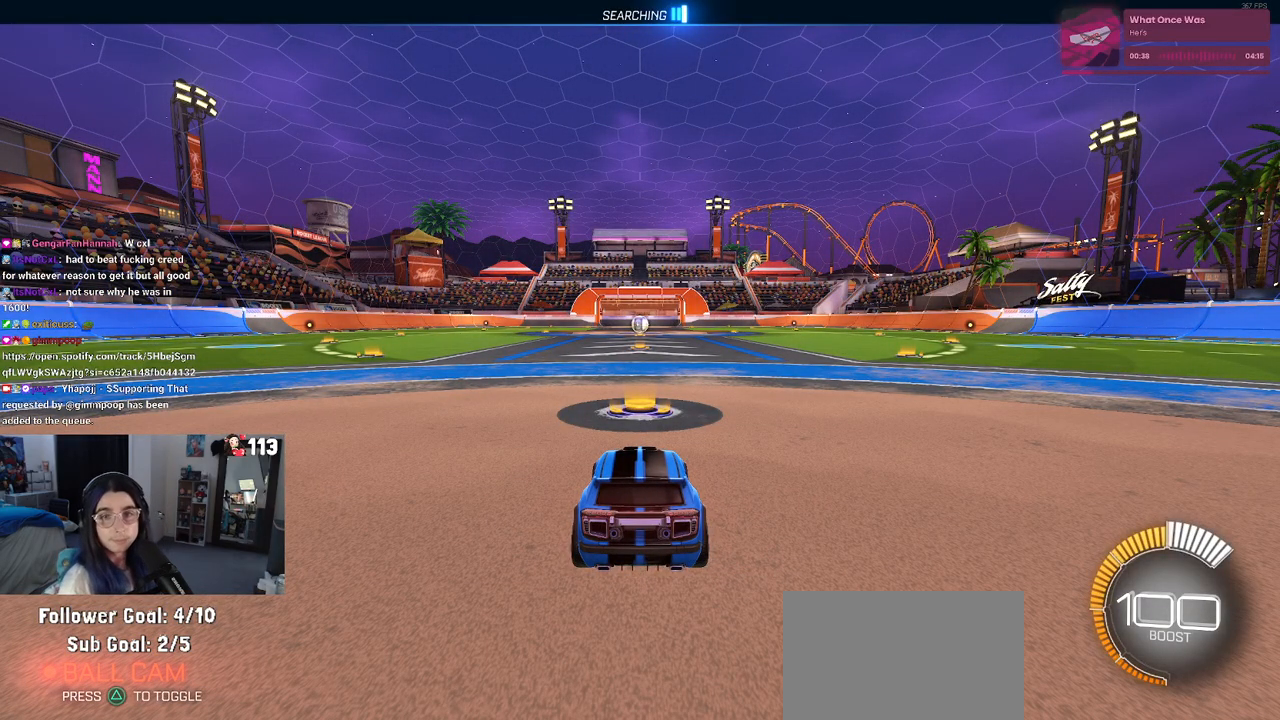
{"buttons": [], "left_stick": "center", "right_stick": "center", "events": []}
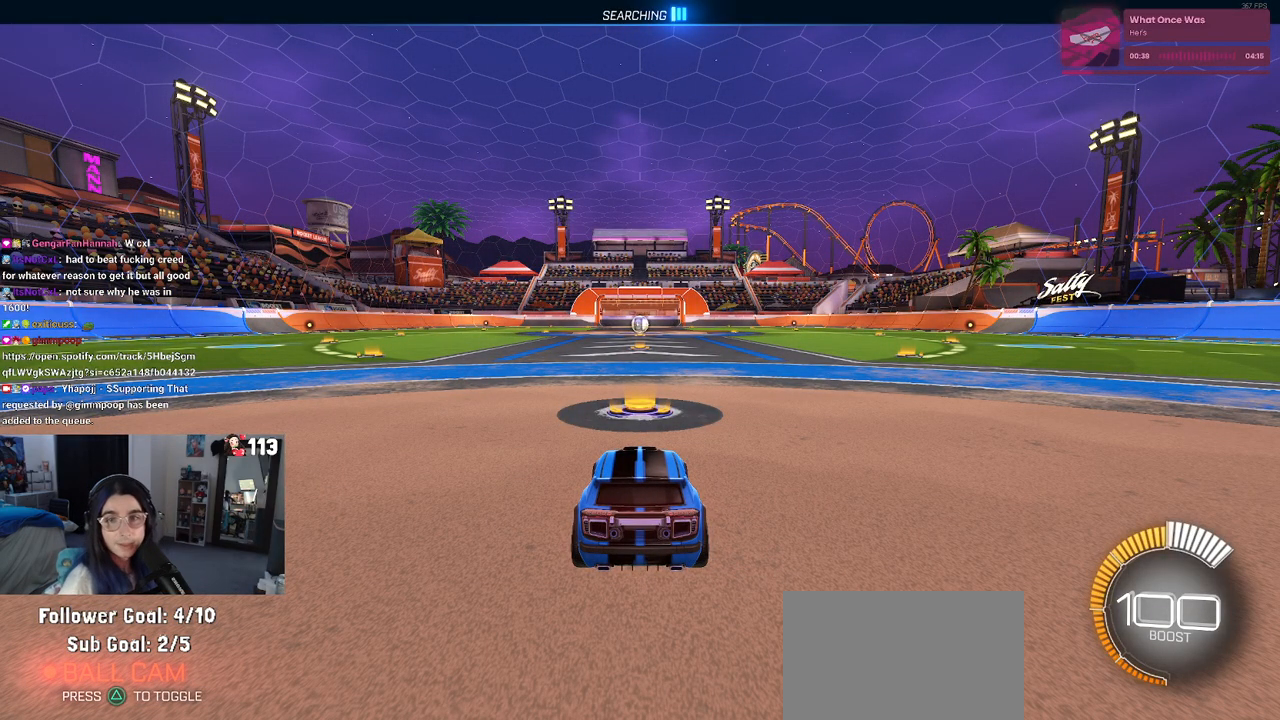
{"buttons": [], "left_stick": "center", "right_stick": "center", "events": []}
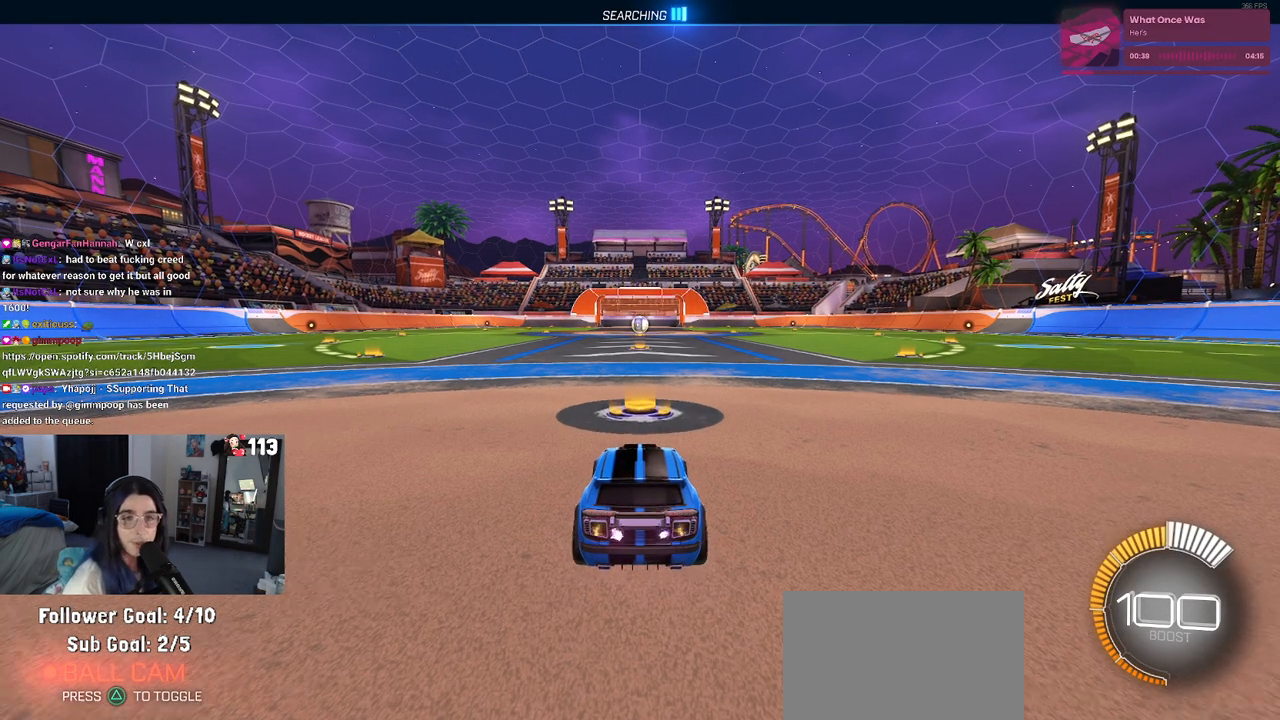
{"buttons": ["TRIANGLE"], "left_stick": "left", "right_stick": "center", "events": [[333, "left_stick", "left"], [433, "TRIANGLE", "down"]]}
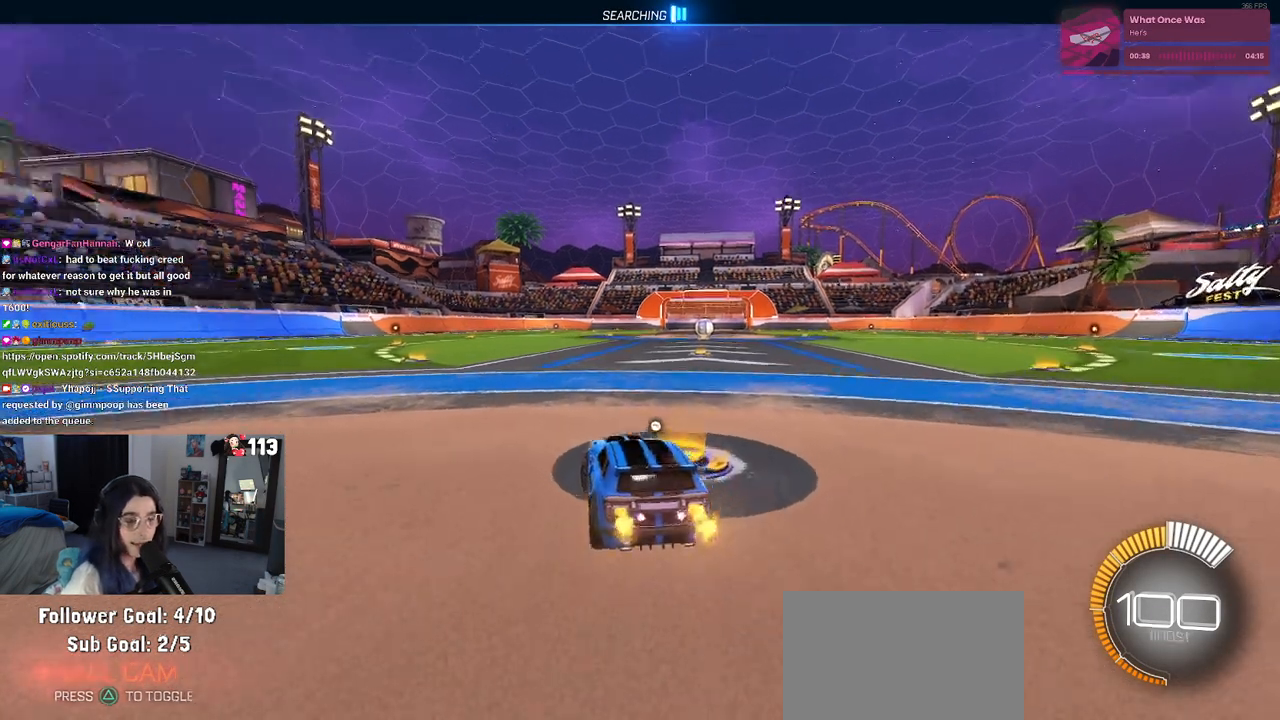
{"buttons": [], "left_stick": "center", "right_stick": "center", "events": [[33, "TRIANGLE", "up"], [67, "left_stick", "center"], [267, "DPAD_UP", "down"], [350, "DPAD_UP", "up"]]}
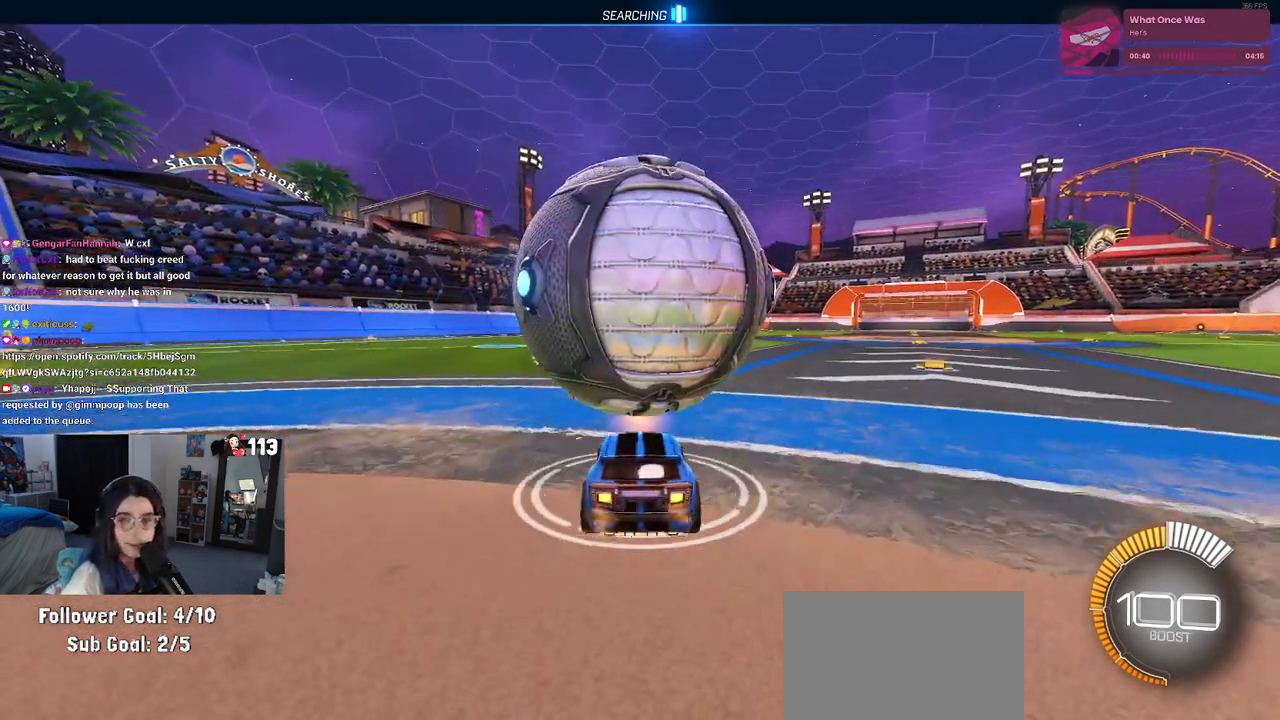
{"buttons": [], "left_stick": "center", "right_stick": "center", "events": [[50, "left_stick", "right"], [183, "left_stick", "center"]]}
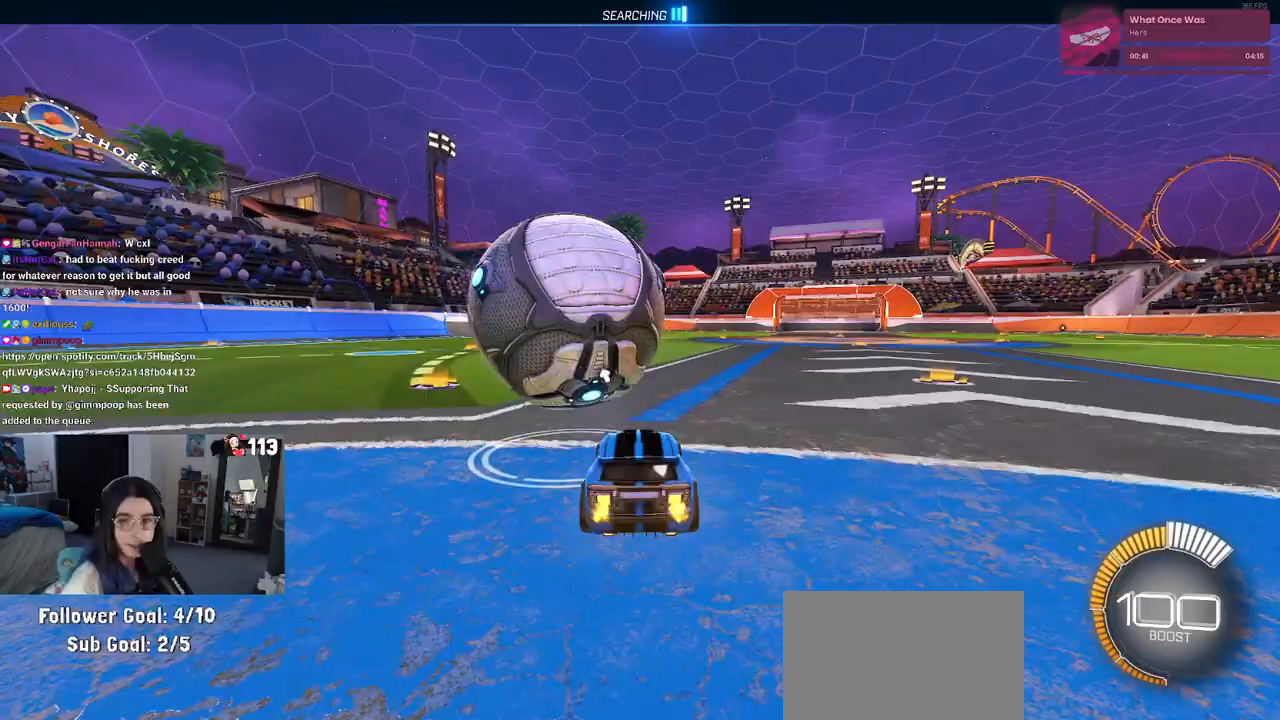
{"buttons": [], "left_stick": "left", "right_stick": "center", "events": [[483, "left_stick", "left"]]}
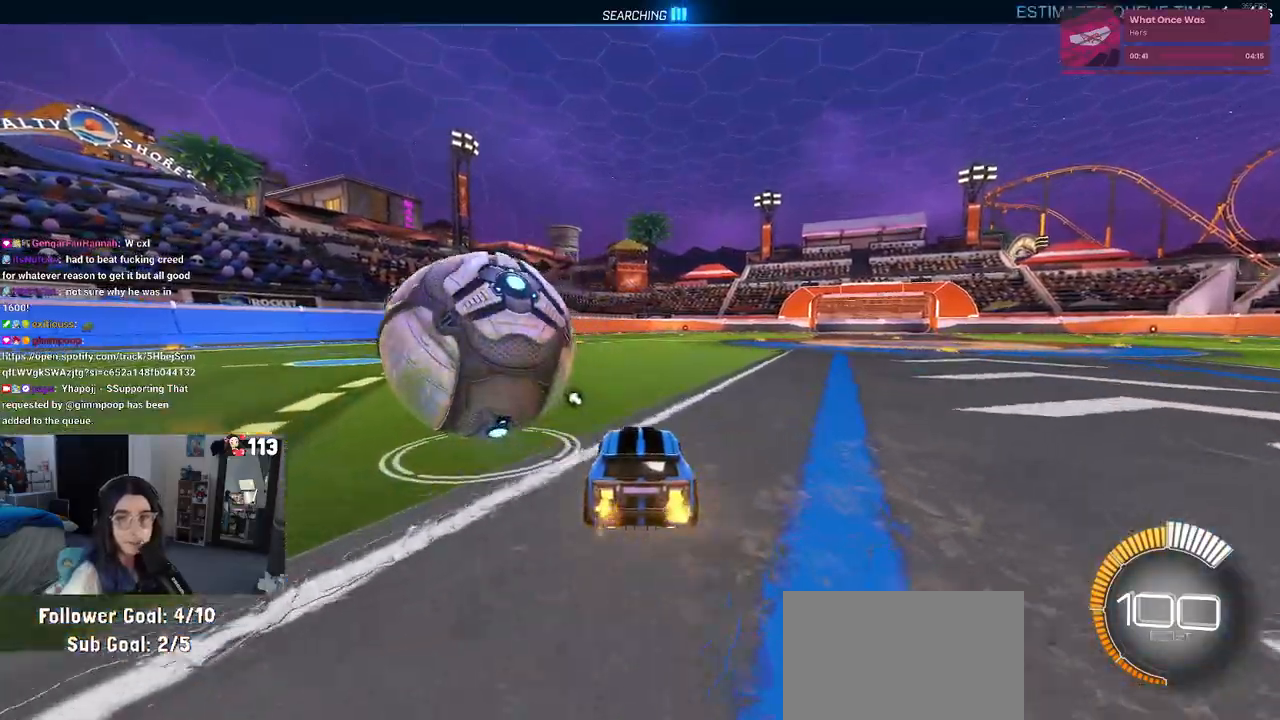
{"buttons": ["R1"], "left_stick": "center", "right_stick": "center", "events": [[250, "left_stick", "center"], [267, "R1", "down"]]}
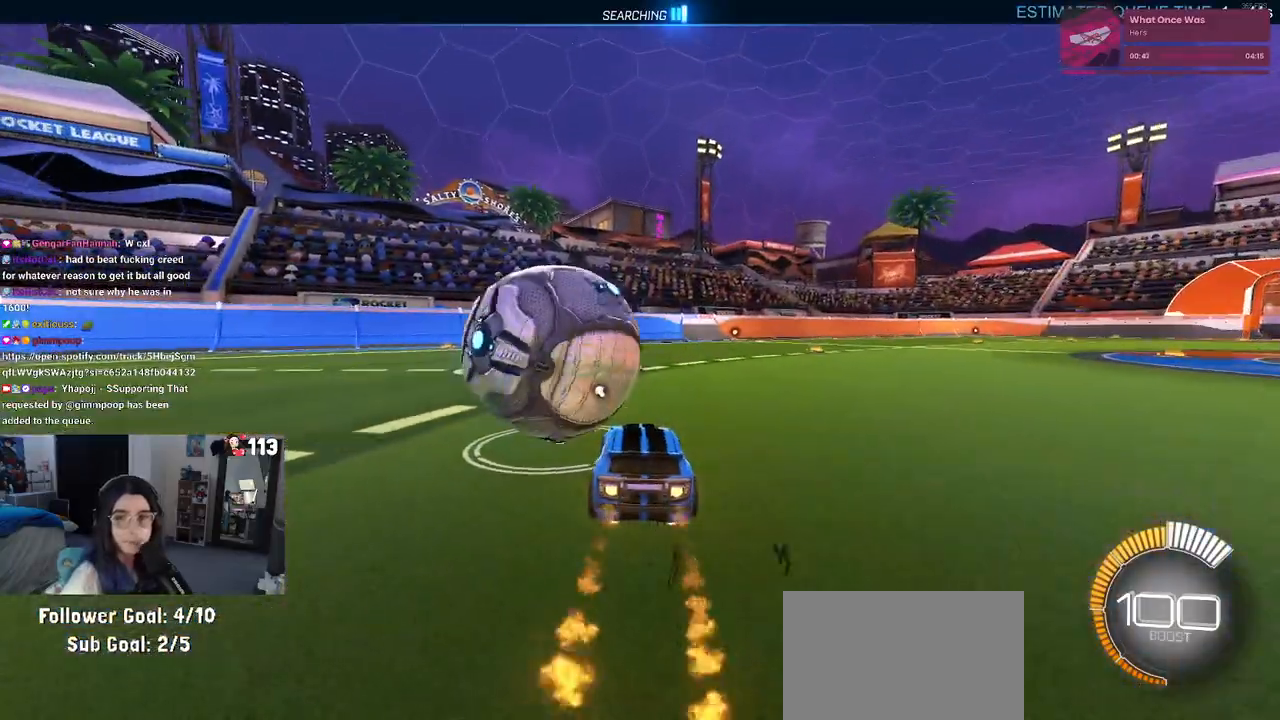
{"buttons": ["TRIANGLE", "L2"], "left_stick": "center", "right_stick": "center", "events": [[50, "left_stick", "left"], [250, "left_stick", "center"], [350, "R1", "up"], [483, "TRIANGLE", "down"], [500, "L2", "down"]]}
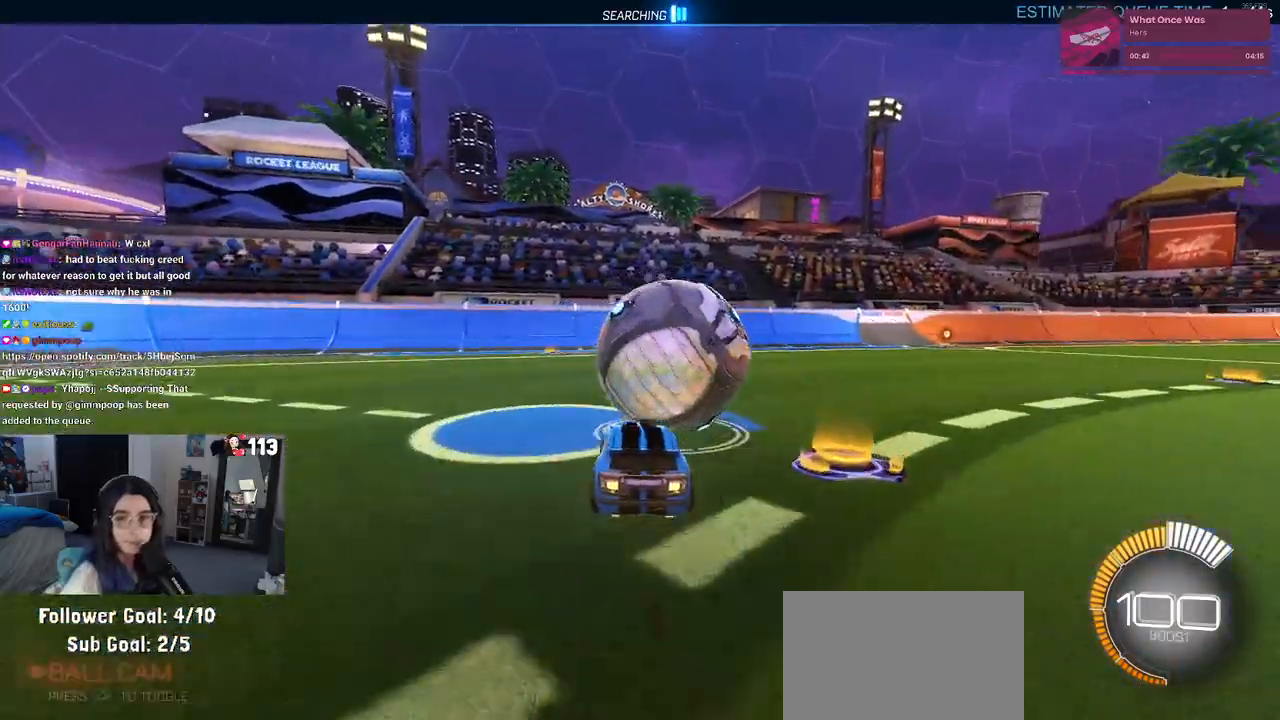
{"buttons": [], "left_stick": "center", "right_stick": "center", "events": [[50, "TRIANGLE", "up"], [100, "left_stick", "right"], [183, "L2", "up"], [217, "left_stick", "center"]]}
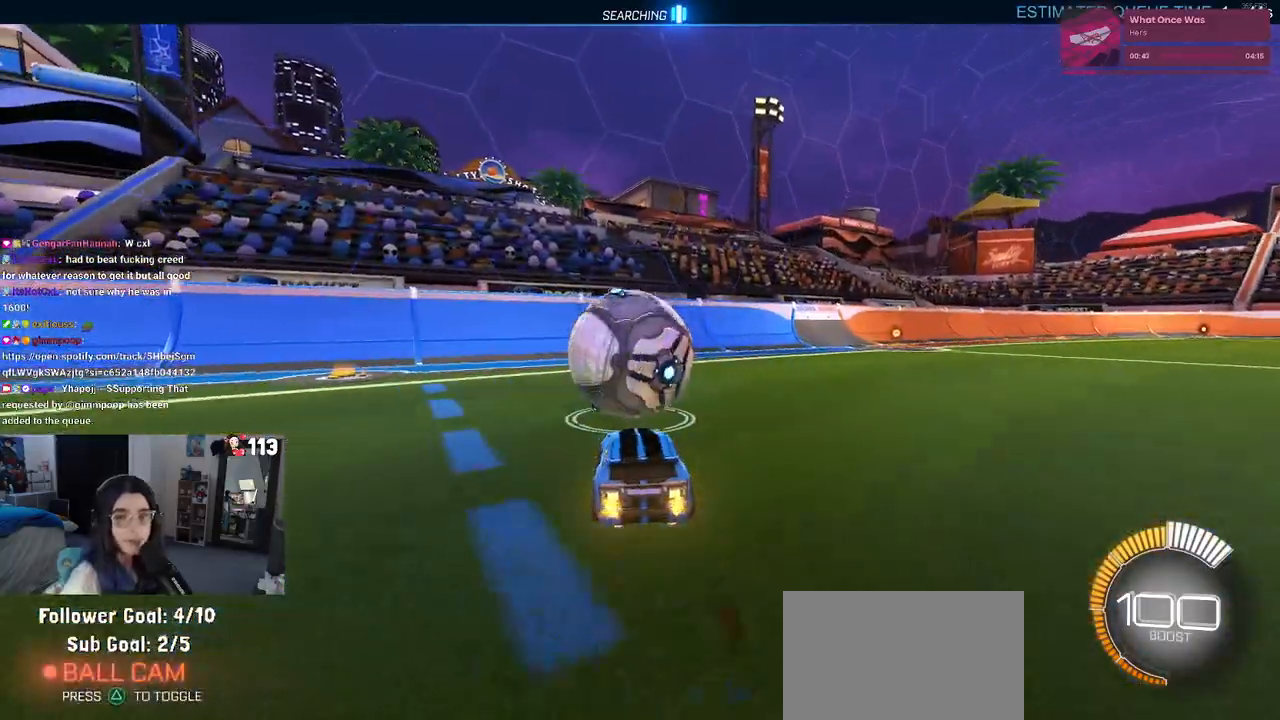
{"buttons": ["L2"], "left_stick": "center", "right_stick": "center", "events": [[283, "left_stick", "left"], [400, "left_stick", "center"], [417, "L2", "down"]]}
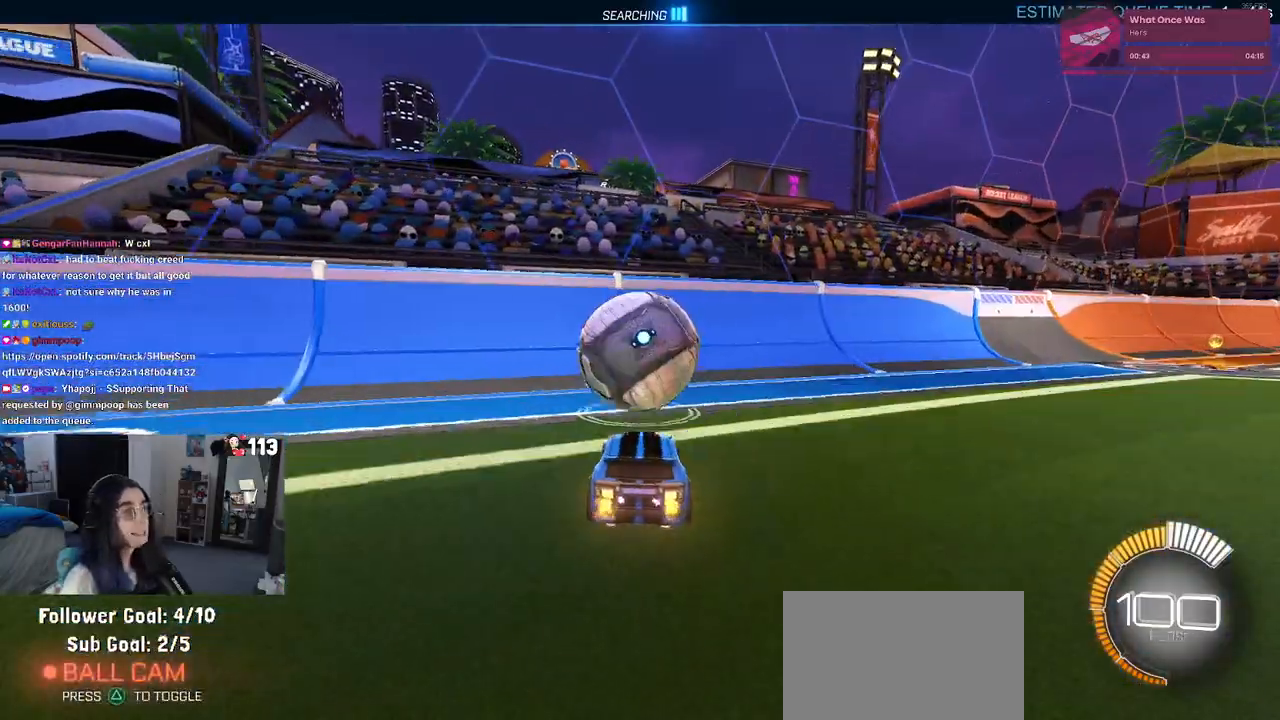
{"buttons": ["R1"], "left_stick": "center", "right_stick": "center", "events": [[100, "L2", "up"], [117, "R1", "down"]]}
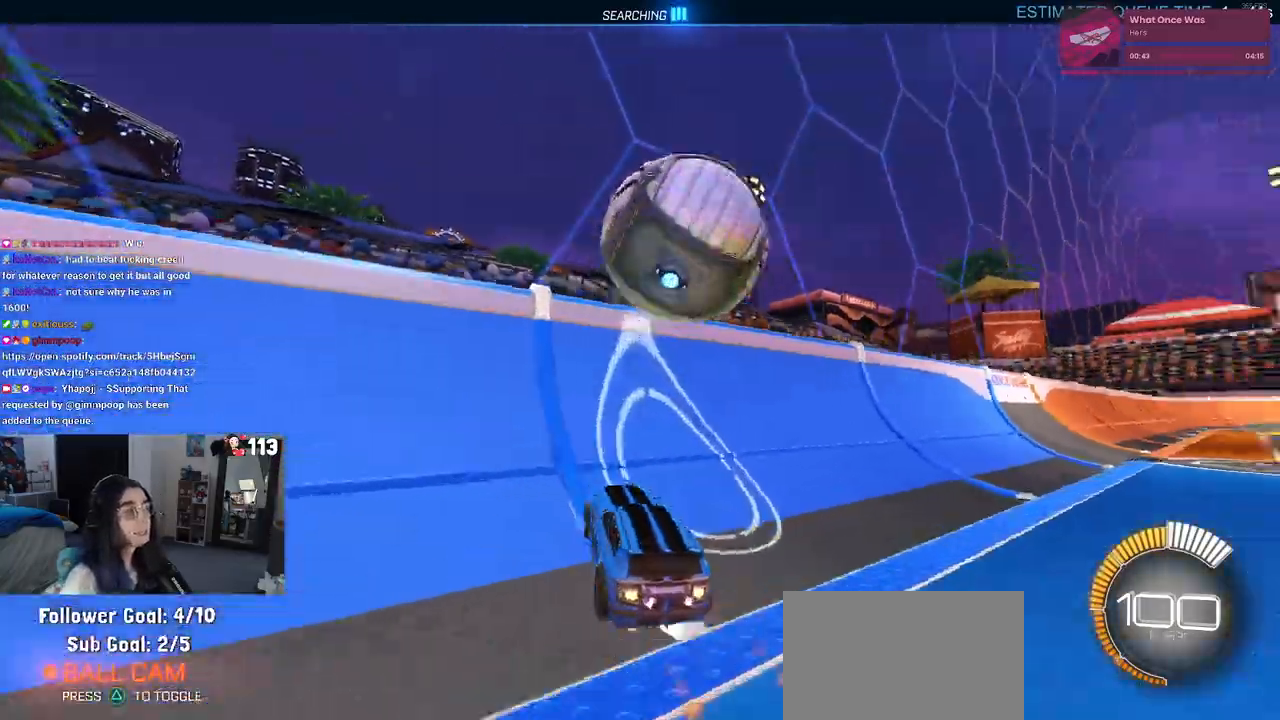
{"buttons": ["L1"], "left_stick": "right", "right_stick": "center", "events": [[183, "R1", "up"], [267, "left_stick", "right"], [350, "L1", "down"], [367, "CROSS", "down"], [500, "CROSS", "up"]]}
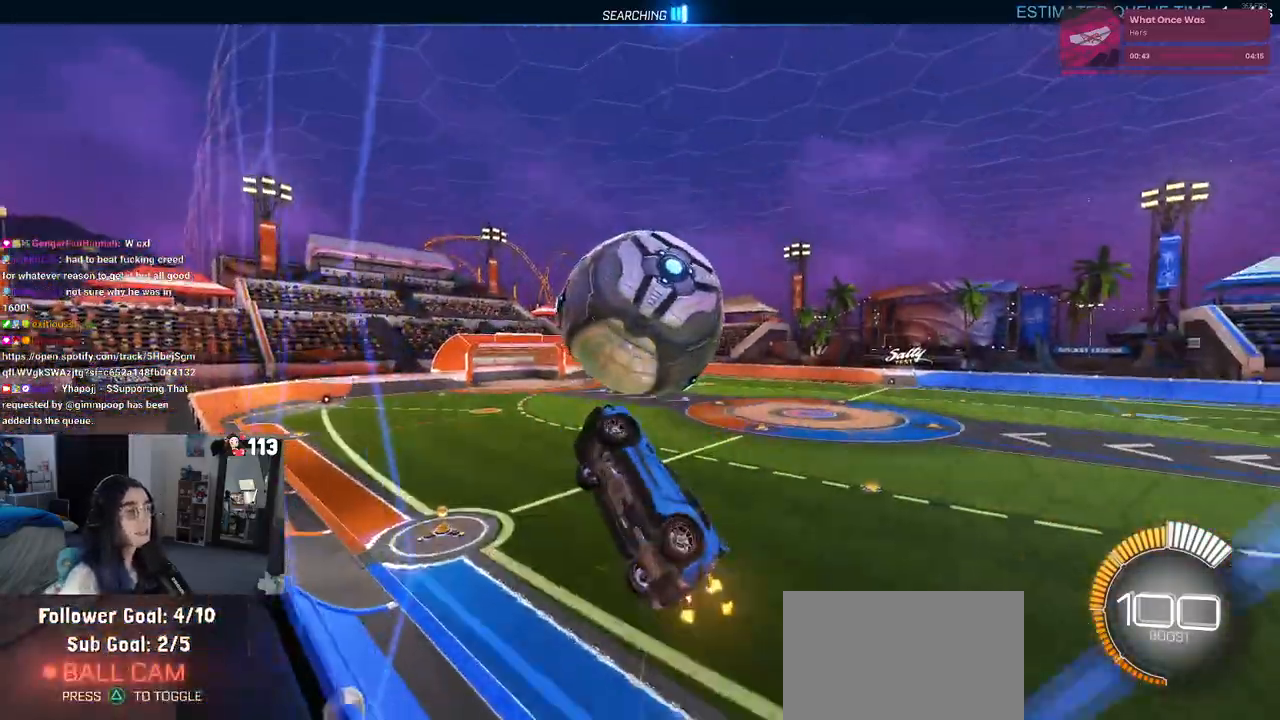
{"buttons": ["L1", "R1"], "left_stick": "down-left", "right_stick": "center", "events": [[67, "left_stick", "center"], [133, "left_stick", "right"], [200, "left_stick", "down-right"], [333, "left_stick", "center"], [383, "left_stick", "down"], [417, "R1", "down"], [500, "left_stick", "down-left"]]}
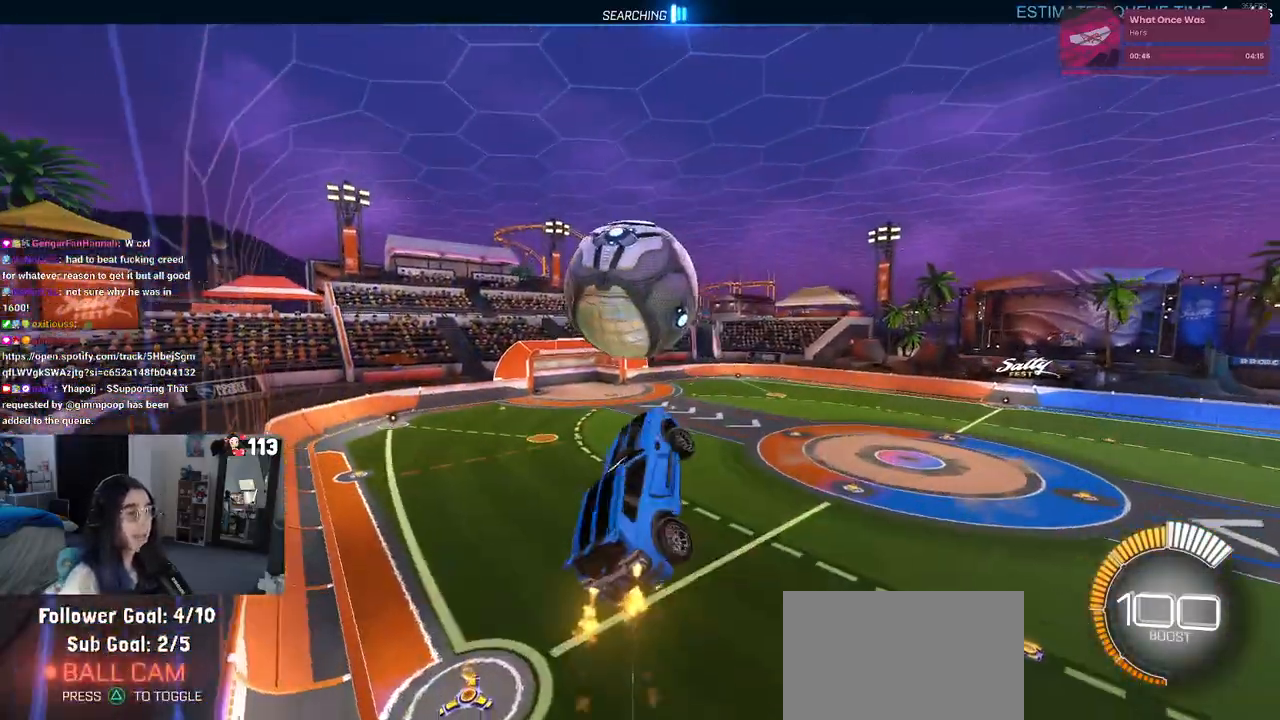
{"buttons": ["R1"], "left_stick": "down", "right_stick": "center", "events": [[233, "L1", "up"], [250, "left_stick", "center"], [483, "left_stick", "down"]]}
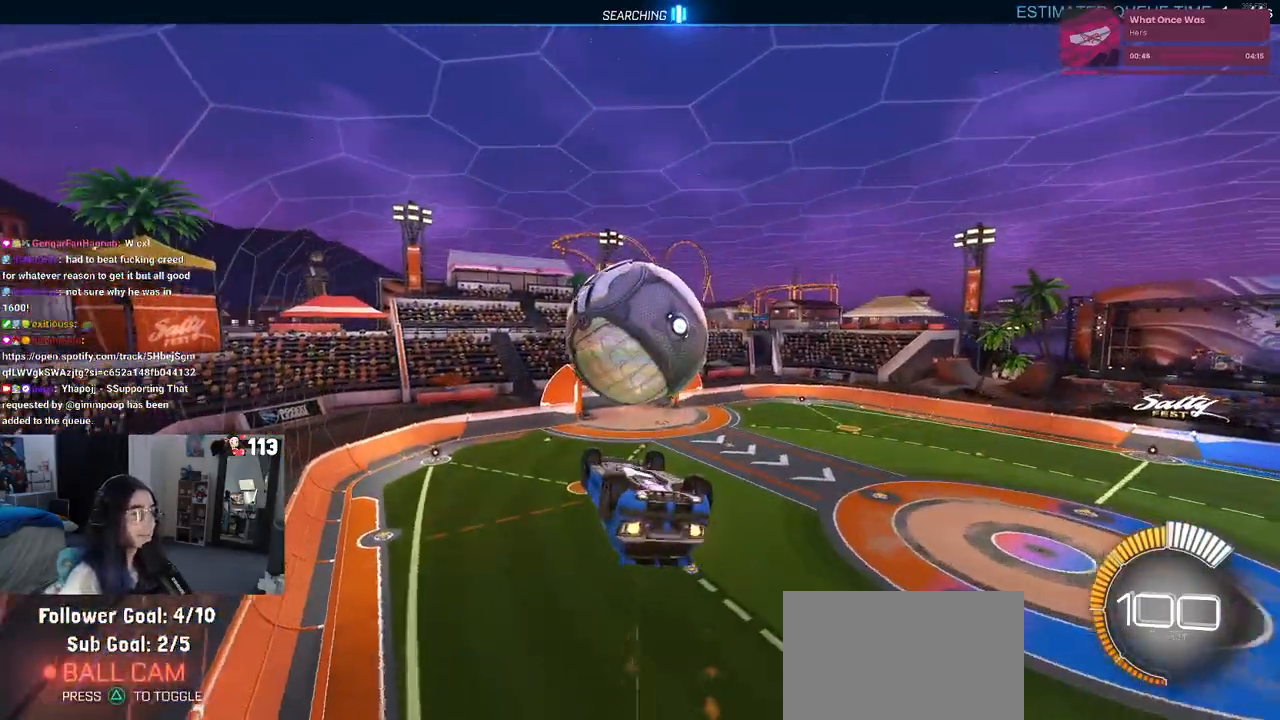
{"buttons": ["L1"], "left_stick": "left", "right_stick": "center", "events": [[17, "left_stick", "down-left"], [133, "R1", "up"], [150, "left_stick", "left"], [317, "L1", "down"]]}
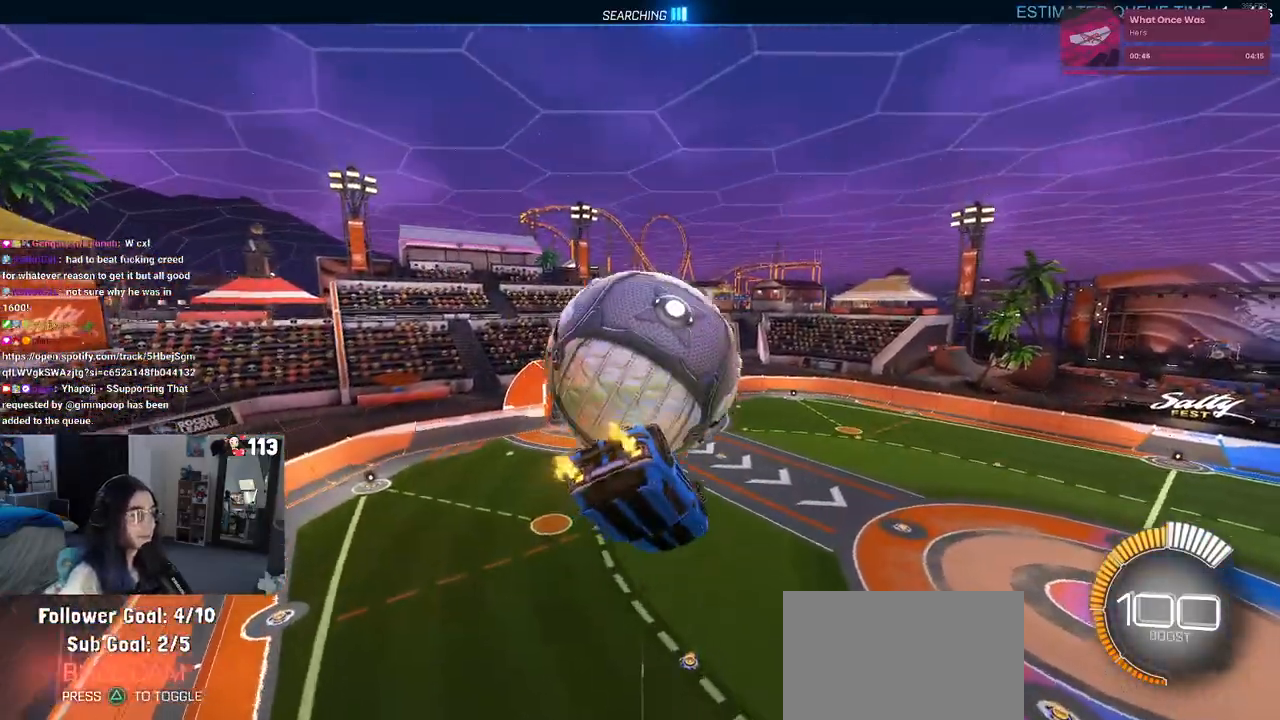
{"buttons": ["R1"], "left_stick": "down-right", "right_stick": "center", "events": [[250, "R1", "down"], [267, "left_stick", "down-left"], [350, "L1", "up"], [350, "R1", "up"], [500, "R1", "down"], [500, "left_stick", "down-right"]]}
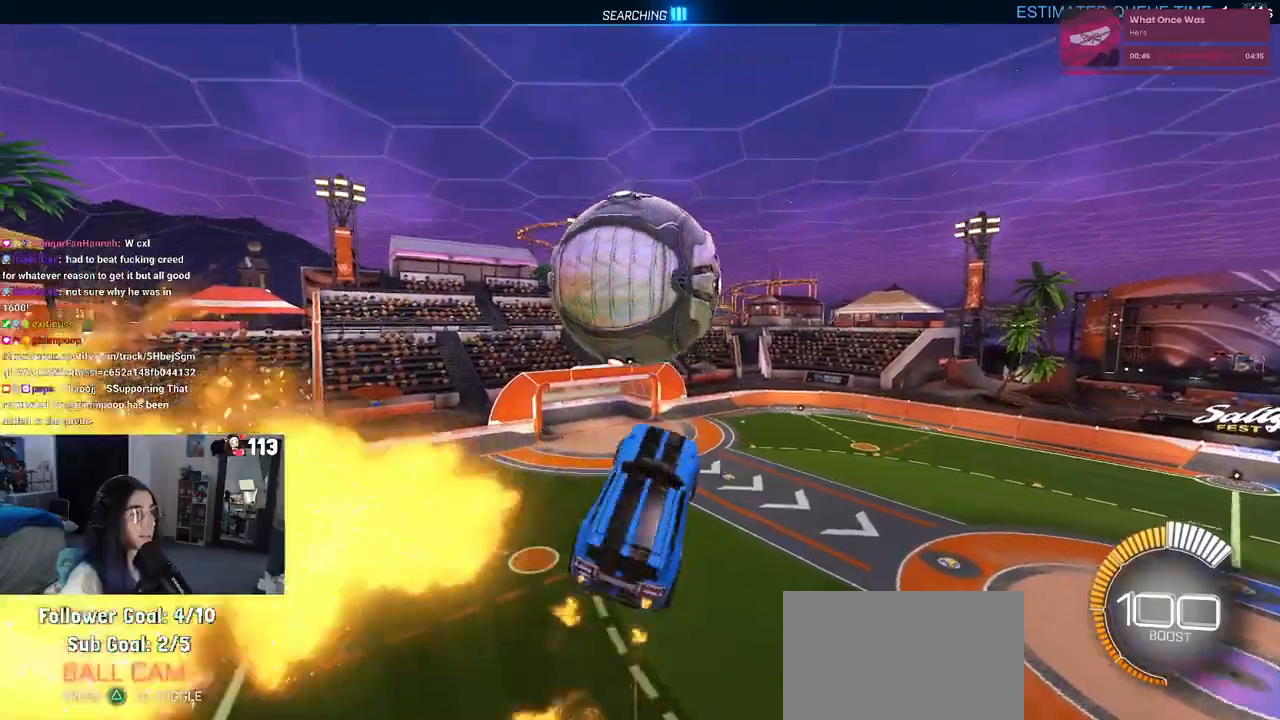
{"buttons": [], "left_stick": "down-right", "right_stick": "center", "events": [[400, "R1", "up"]]}
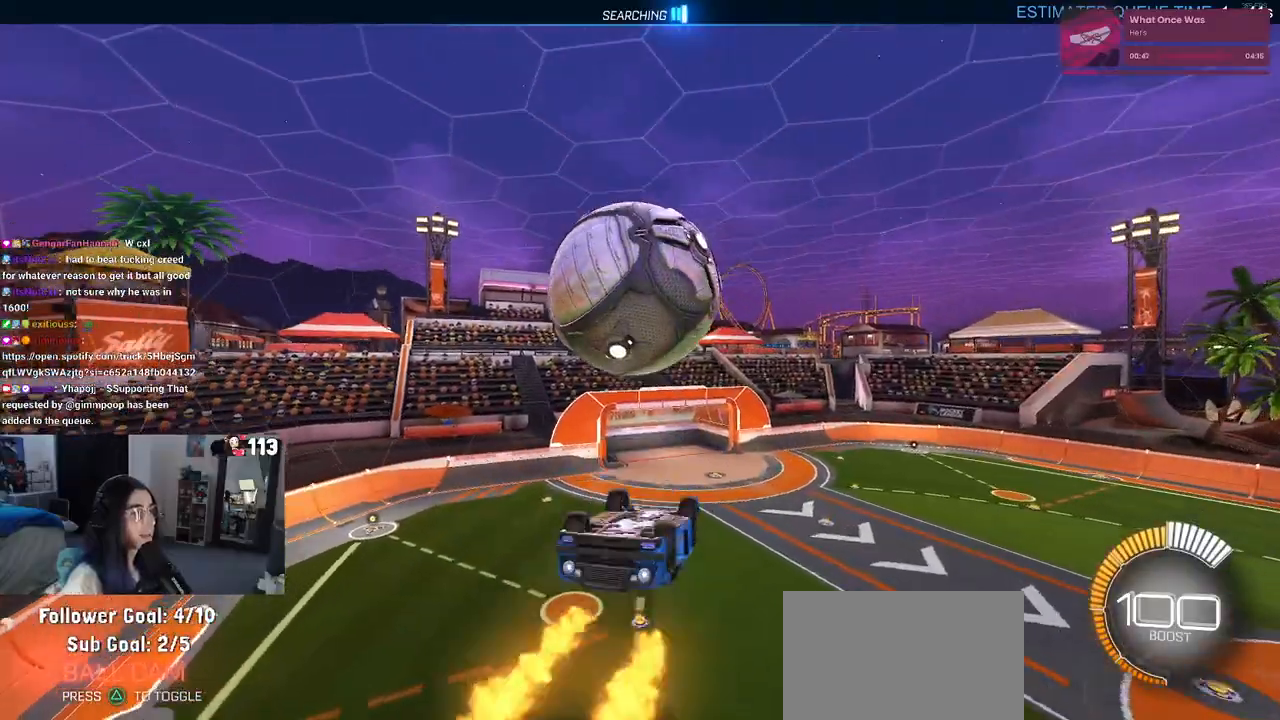
{"buttons": ["R1"], "left_stick": "center", "right_stick": "center", "events": [[117, "left_stick", "down"], [200, "CROSS", "down"], [300, "left_stick", "center"], [333, "CROSS", "up"], [450, "R1", "down"]]}
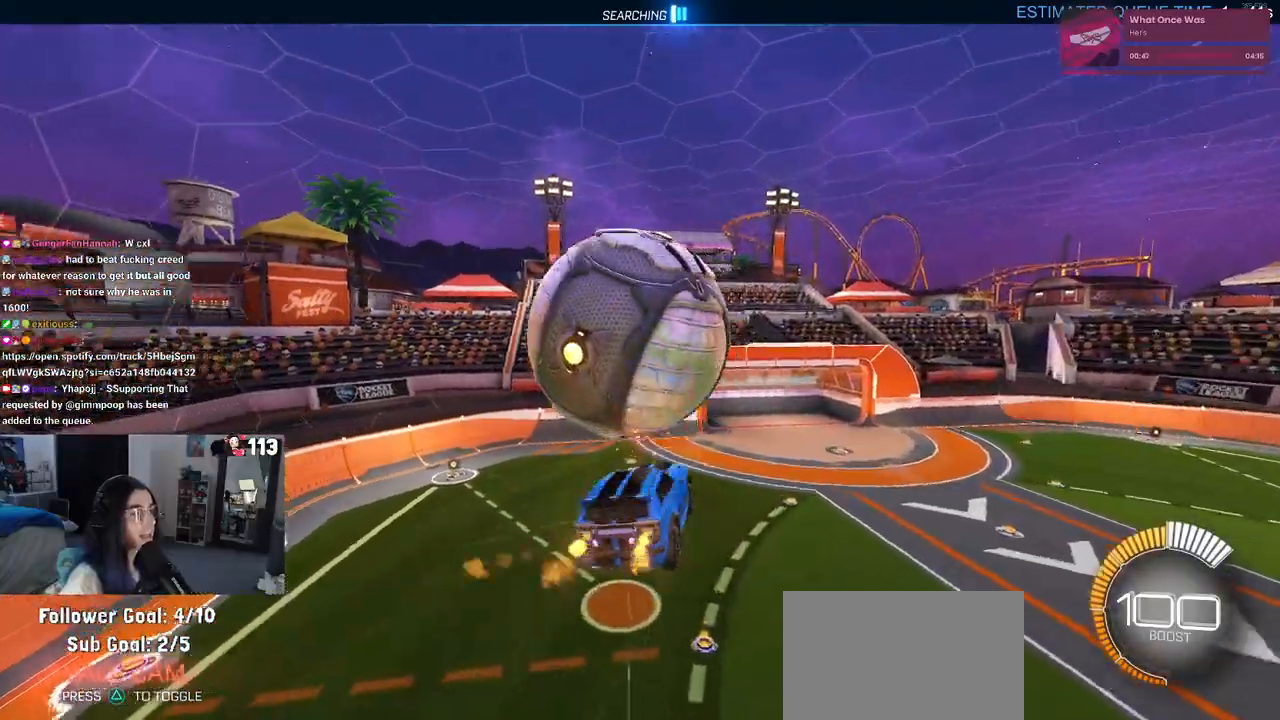
{"buttons": ["L1", "R1"], "left_stick": "up", "right_stick": "center", "events": [[83, "L1", "down"], [83, "left_stick", "up"]]}